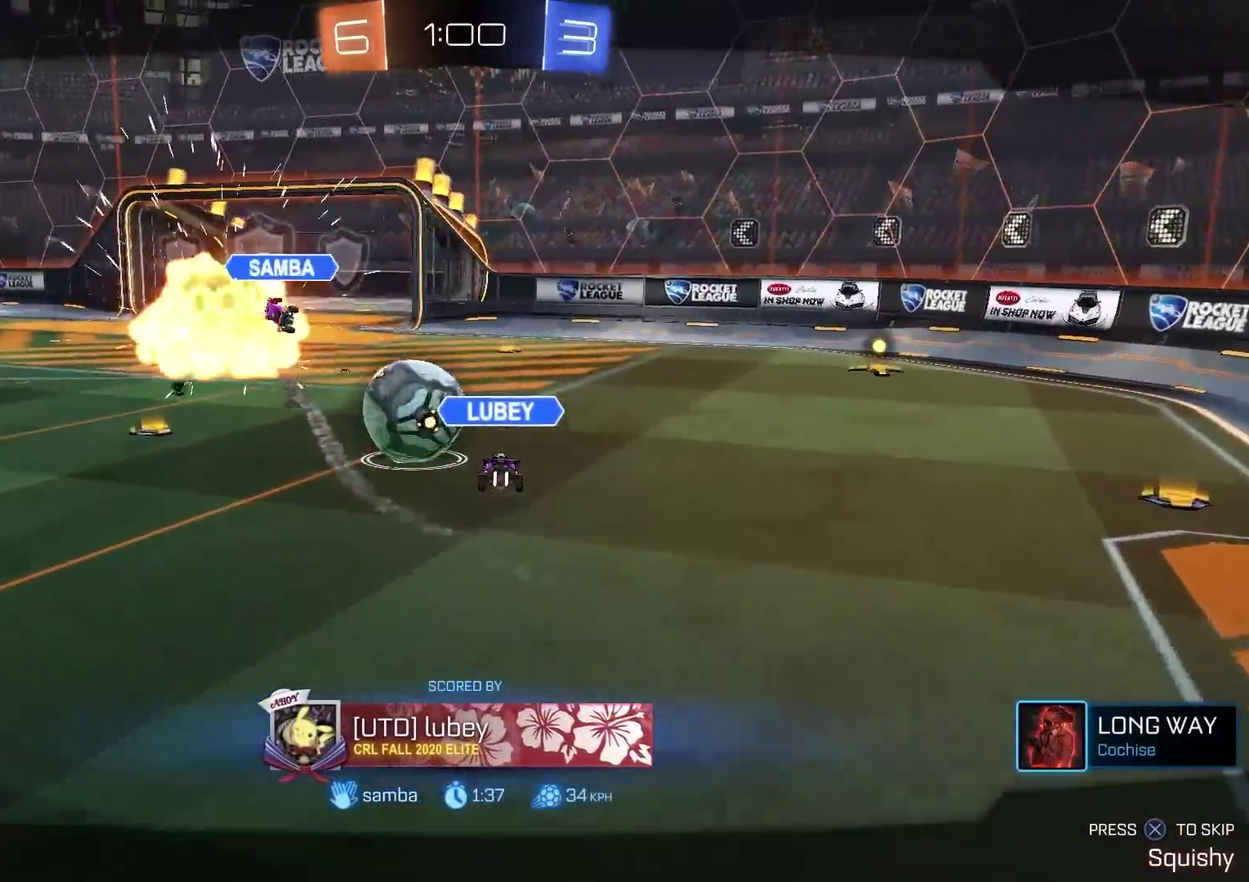
Gameplay with a controller (PlayStation layout); each line is a JSON object with the inputs held at the frame after it. "events" lists button and stick changes between this image and that frame as [ms after this image, input, new state], when the widget could be followed in between. Not read: L1 R1.
{"buttons": [], "left_stick": "center", "right_stick": "left", "events": []}
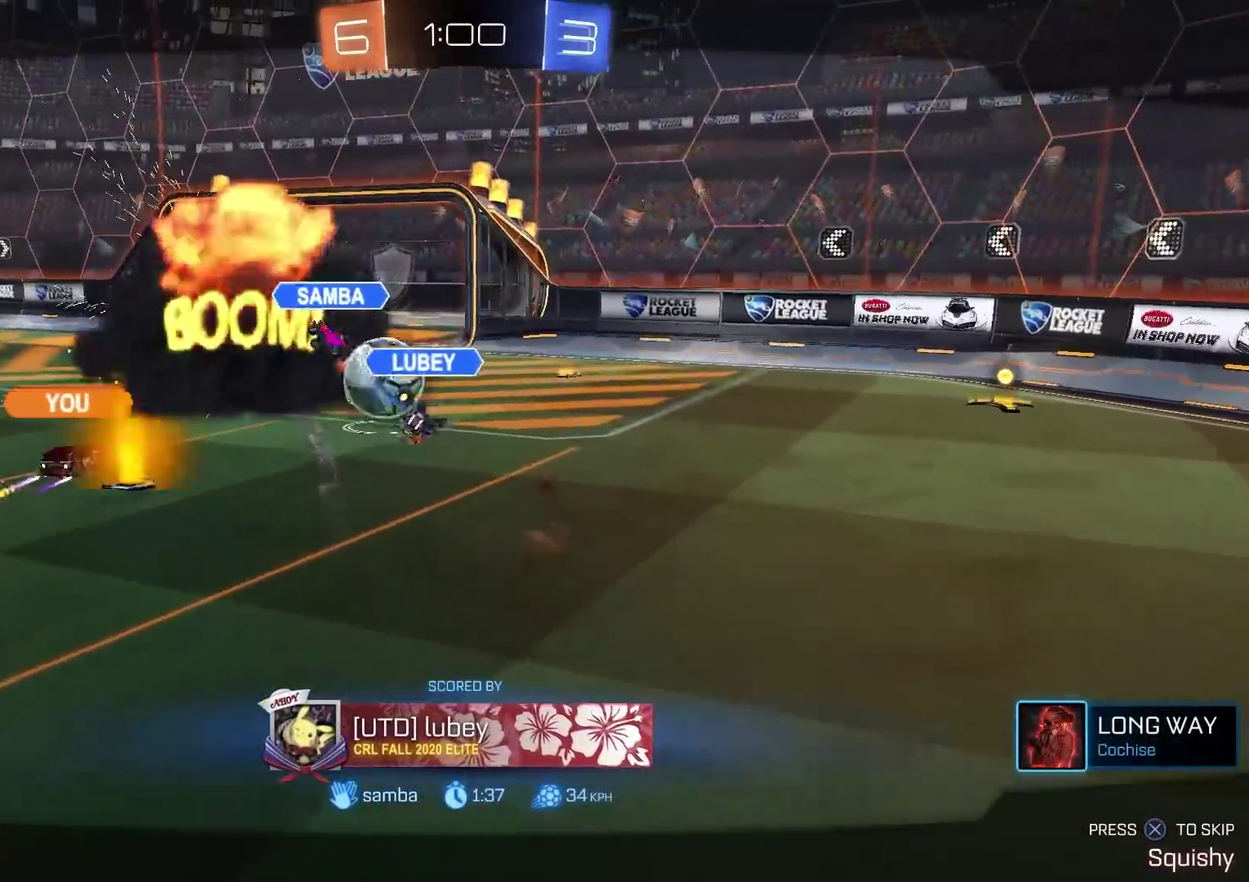
{"buttons": [], "left_stick": "center", "right_stick": "center", "events": [[417, "right_stick", "center"]]}
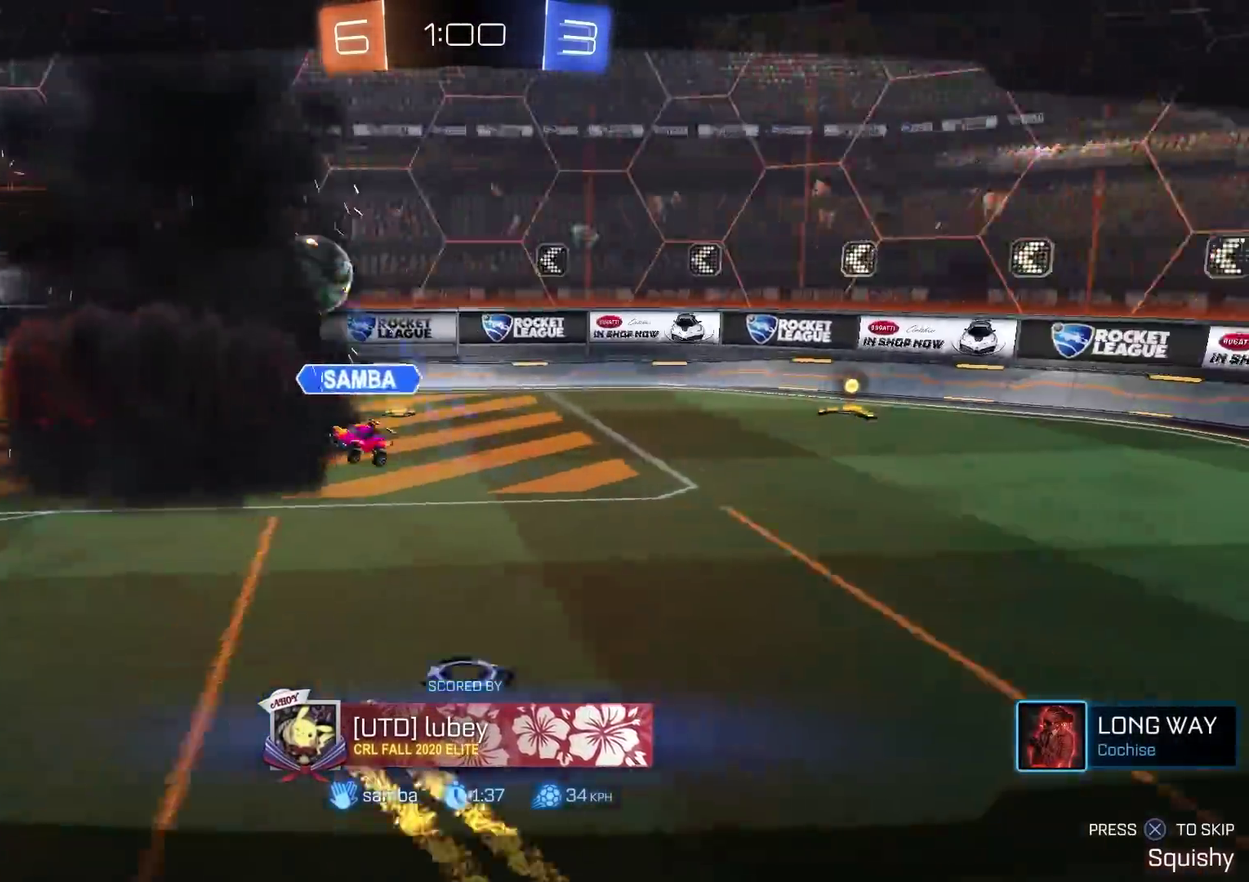
{"buttons": [], "left_stick": "center", "right_stick": "center", "events": [[33, "CROSS", "down"], [150, "CROSS", "up"]]}
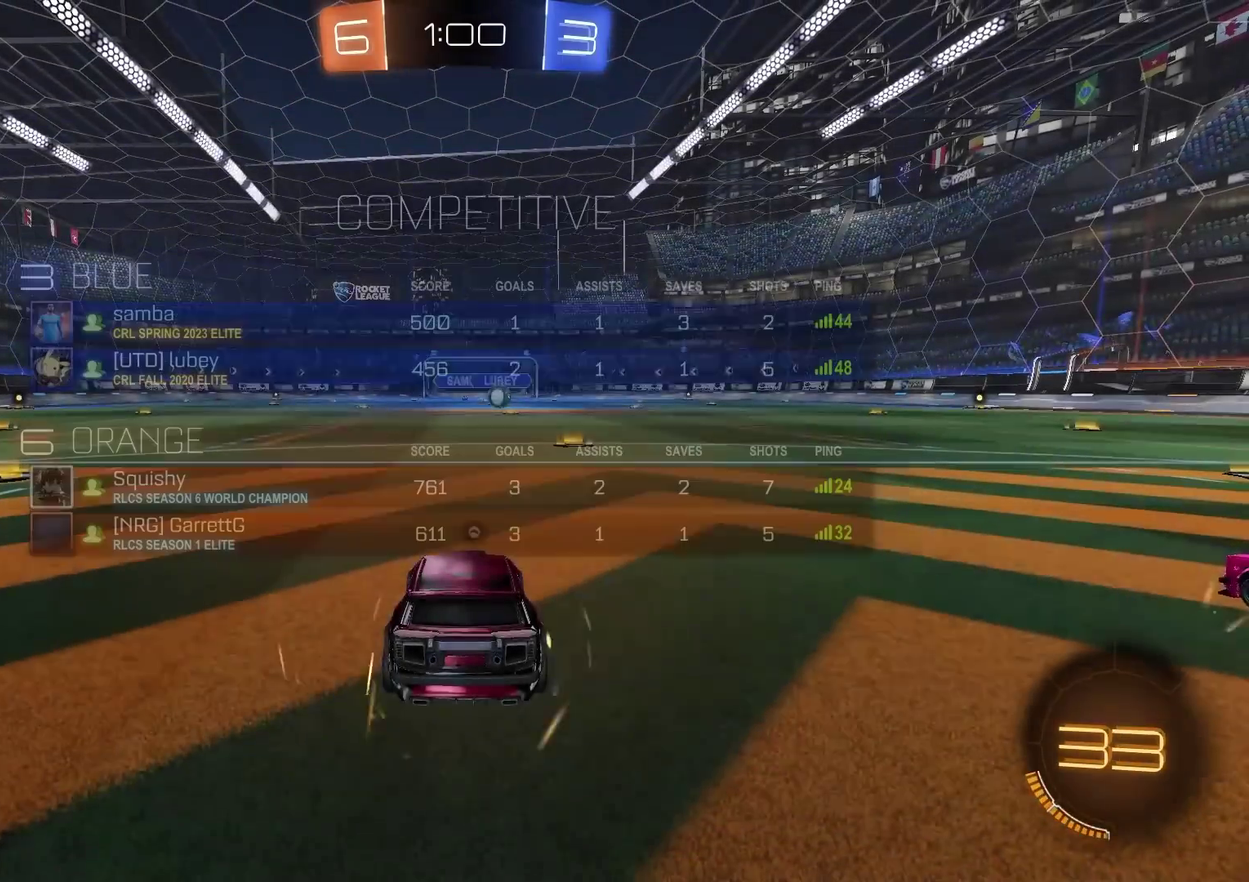
{"buttons": [], "left_stick": "center", "right_stick": "center", "events": []}
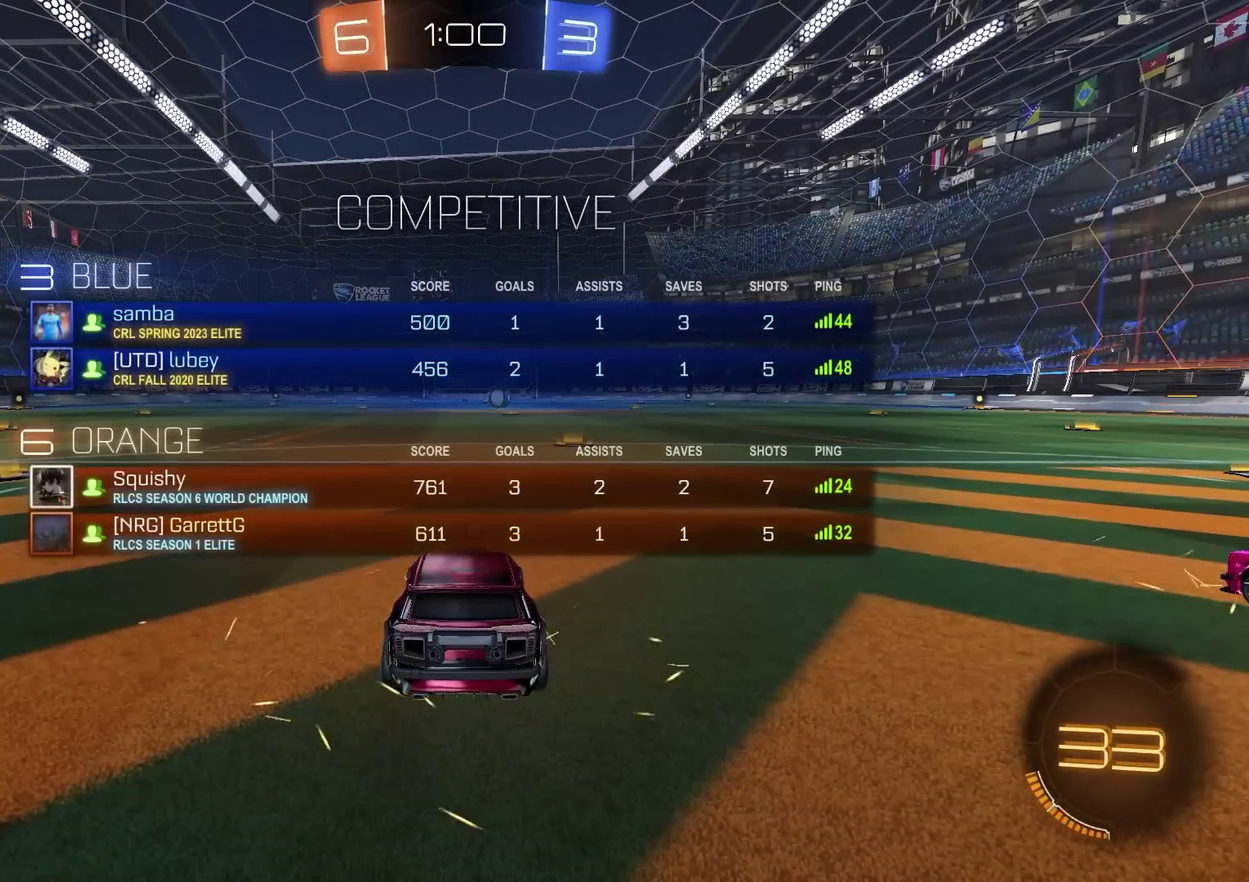
{"buttons": [], "left_stick": "center", "right_stick": "center", "events": []}
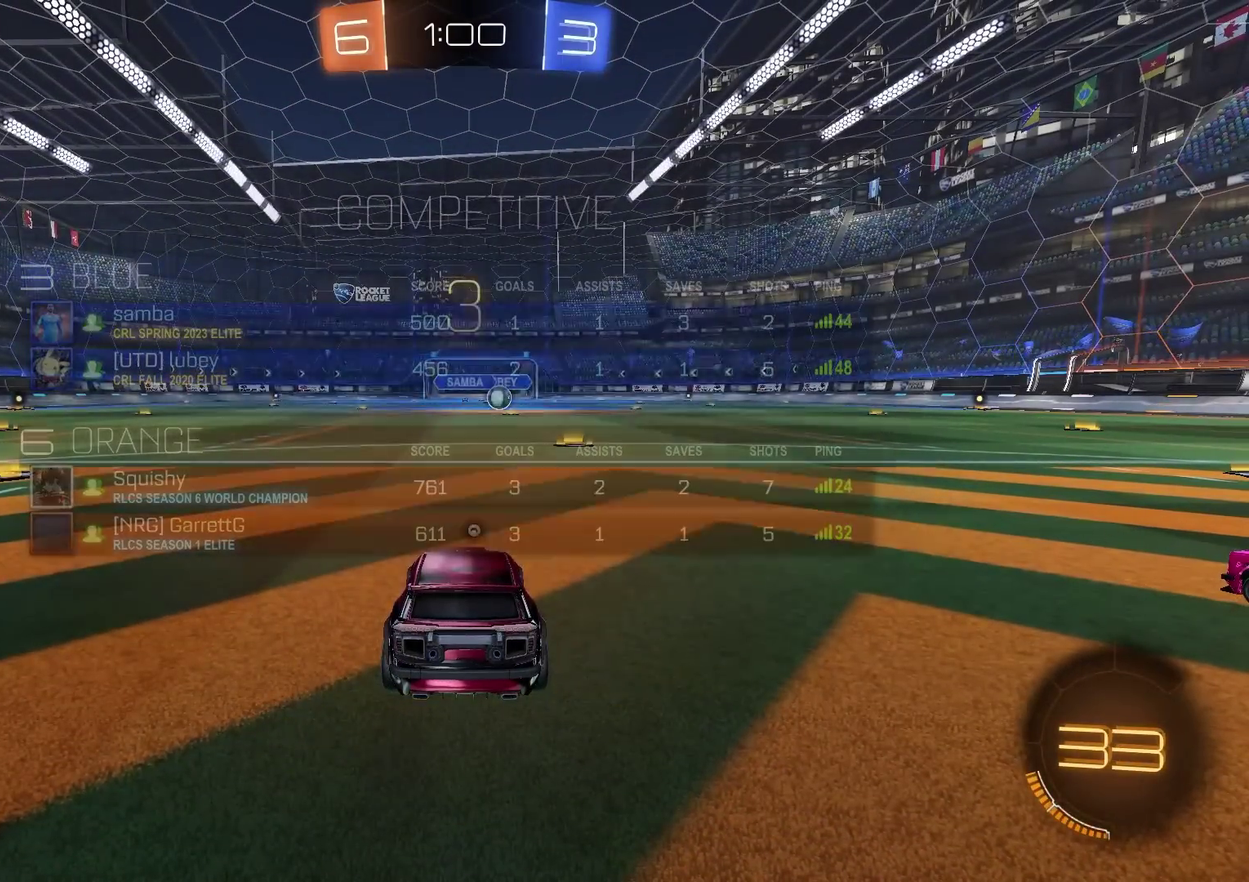
{"buttons": [], "left_stick": "center", "right_stick": "center", "events": []}
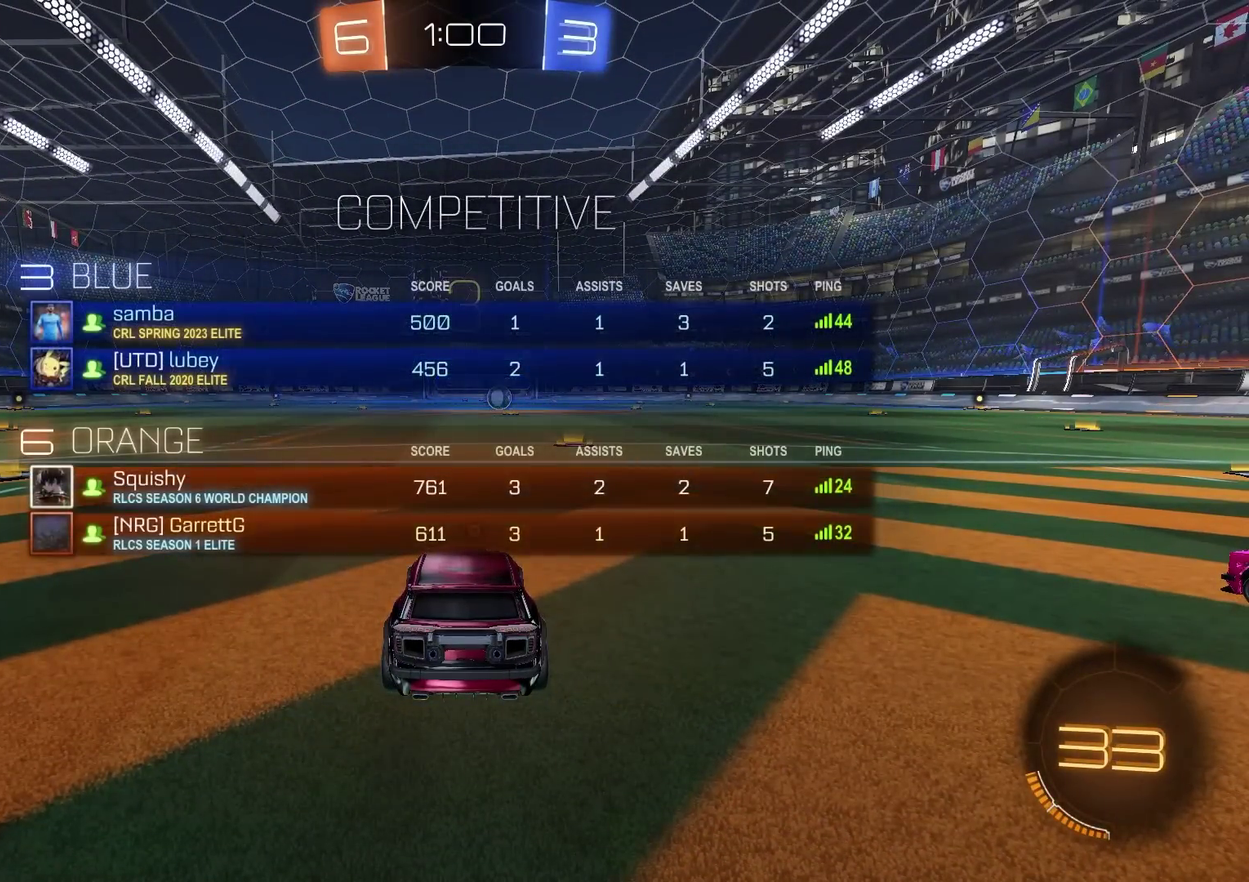
{"buttons": [], "left_stick": "center", "right_stick": "center", "events": []}
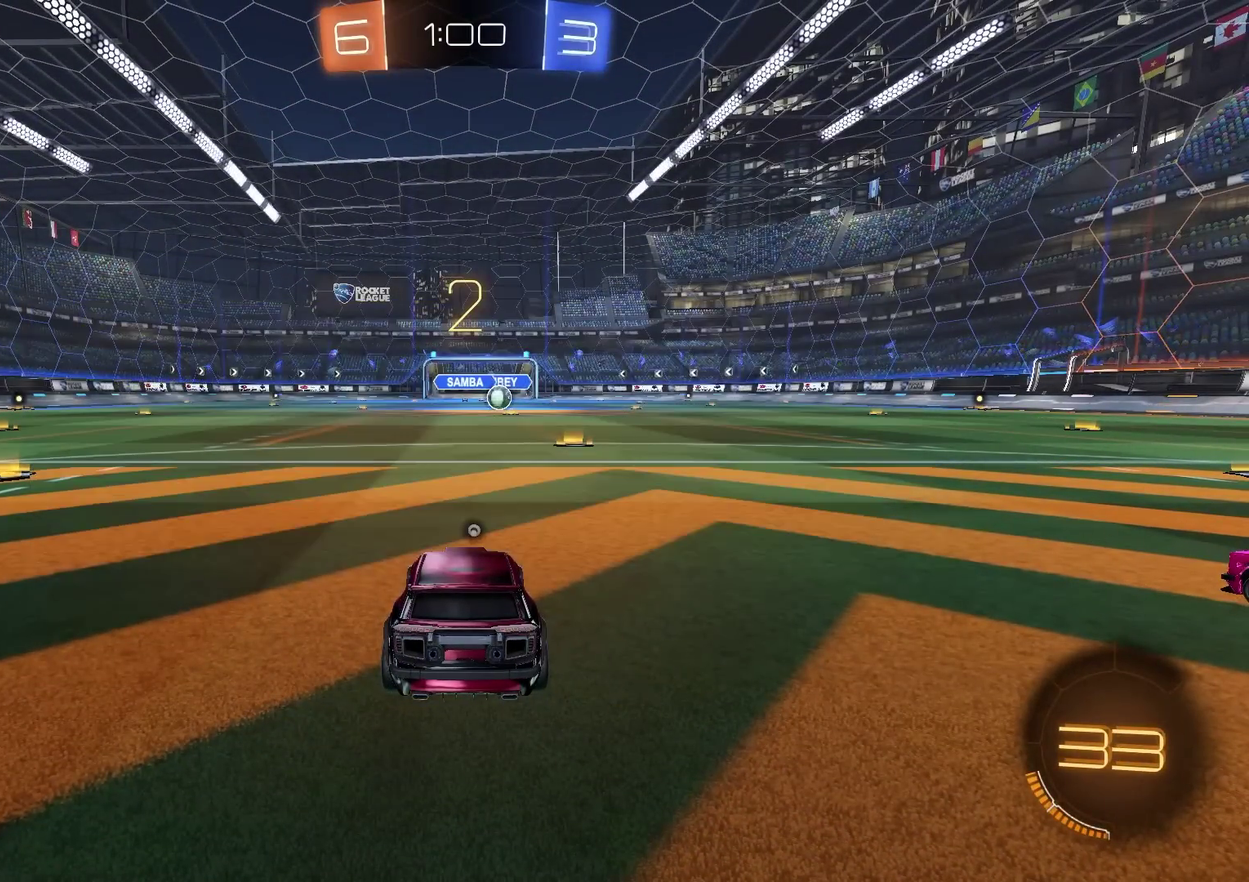
{"buttons": ["R2"], "left_stick": "center", "right_stick": "center", "events": [[167, "R2", "down"]]}
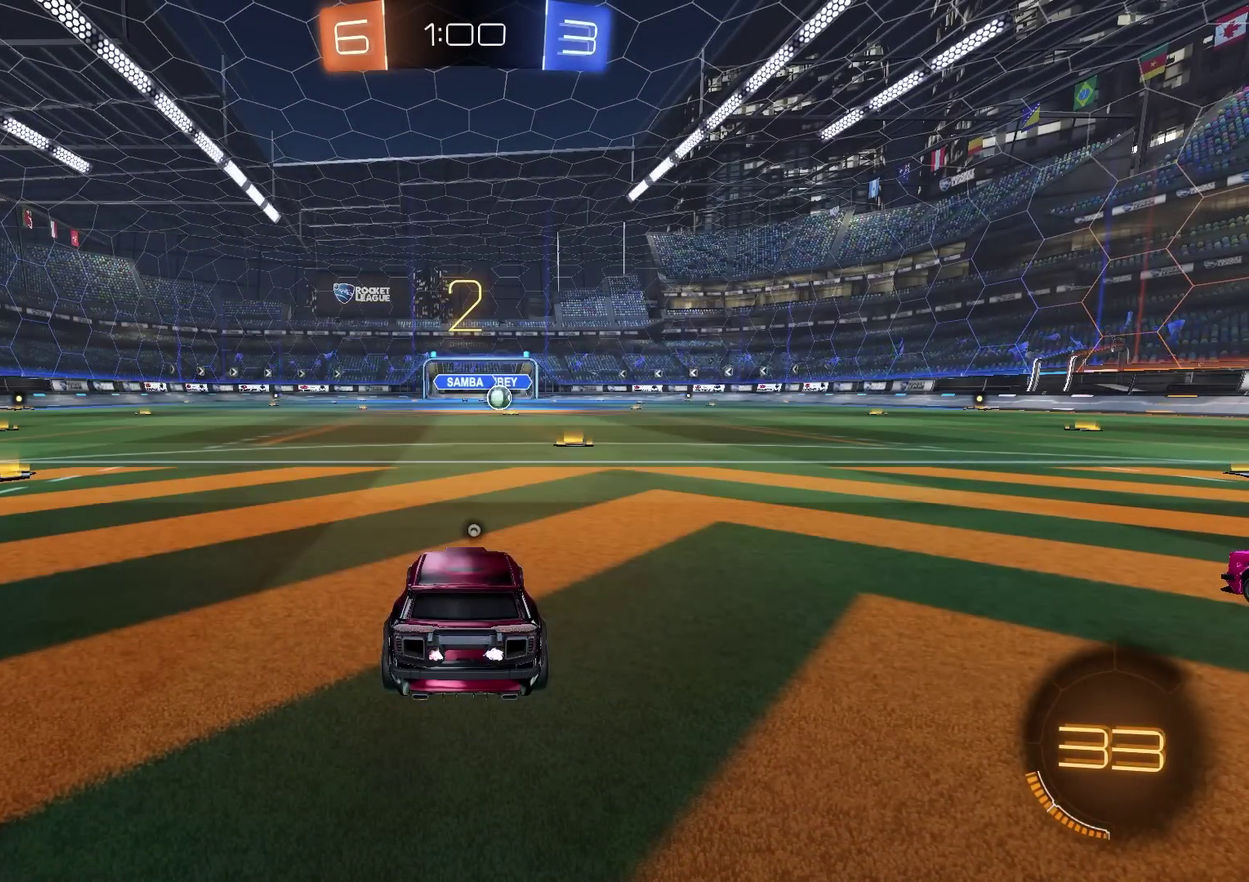
{"buttons": ["R2"], "left_stick": "center", "right_stick": "center", "events": []}
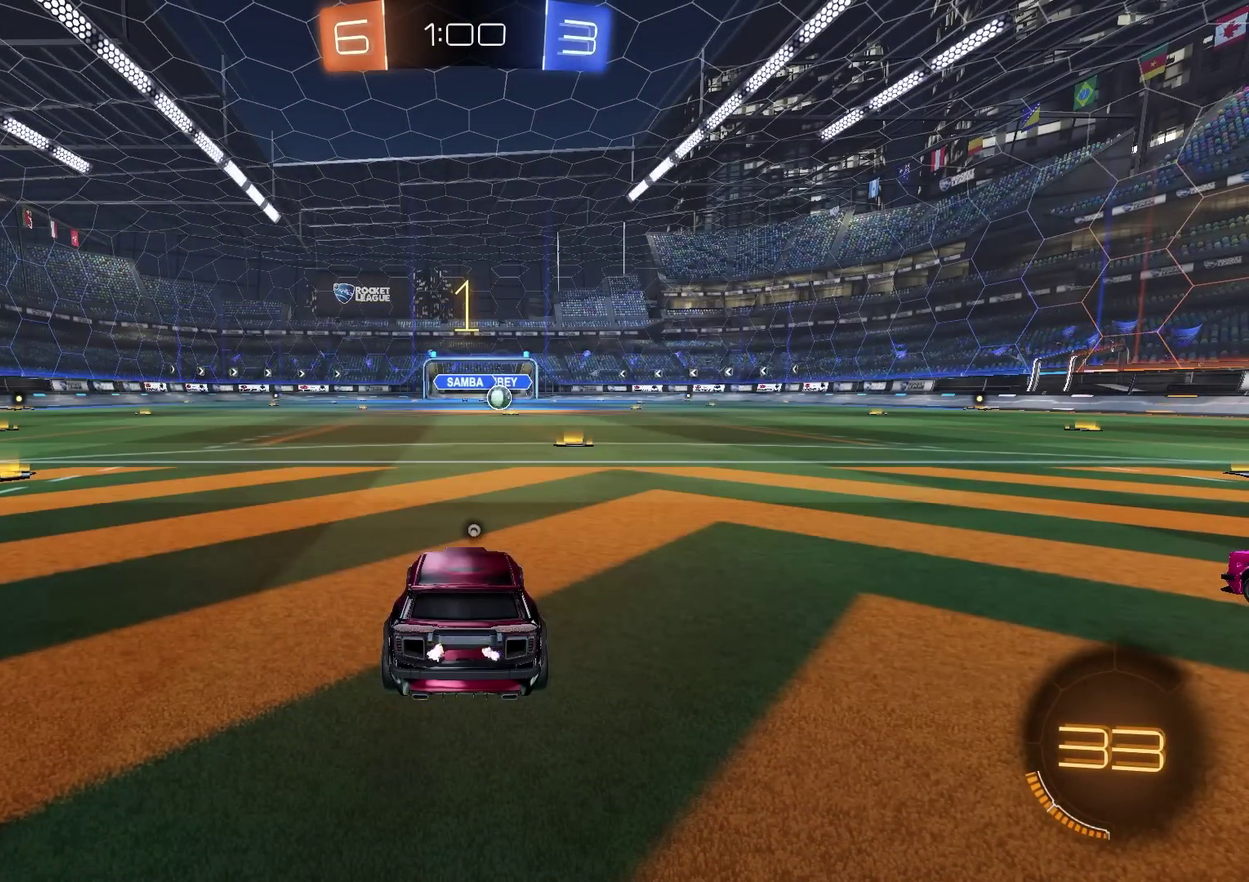
{"buttons": ["CIRCLE", "R2"], "left_stick": "up-right", "right_stick": "center", "events": [[100, "left_stick", "up-right"], [134, "CIRCLE", "down"]]}
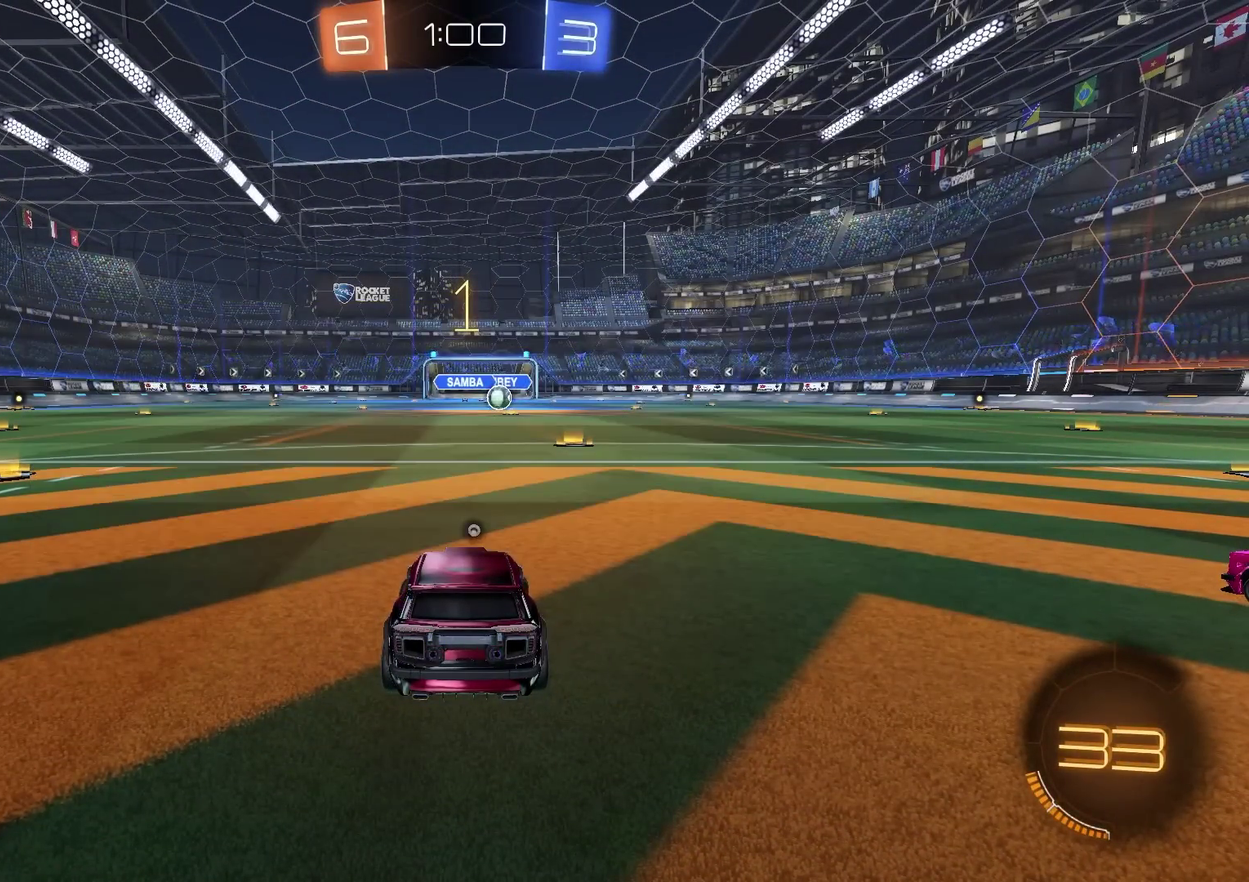
{"buttons": ["CROSS", "CIRCLE", "TRIANGLE", "R2"], "left_stick": "down", "right_stick": "center", "events": [[66, "left_stick", "center"], [300, "left_stick", "down-left"], [350, "CROSS", "down"], [417, "CROSS", "up"], [417, "left_stick", "up-right"], [467, "CROSS", "down"], [500, "TRIANGLE", "down"], [500, "left_stick", "down"]]}
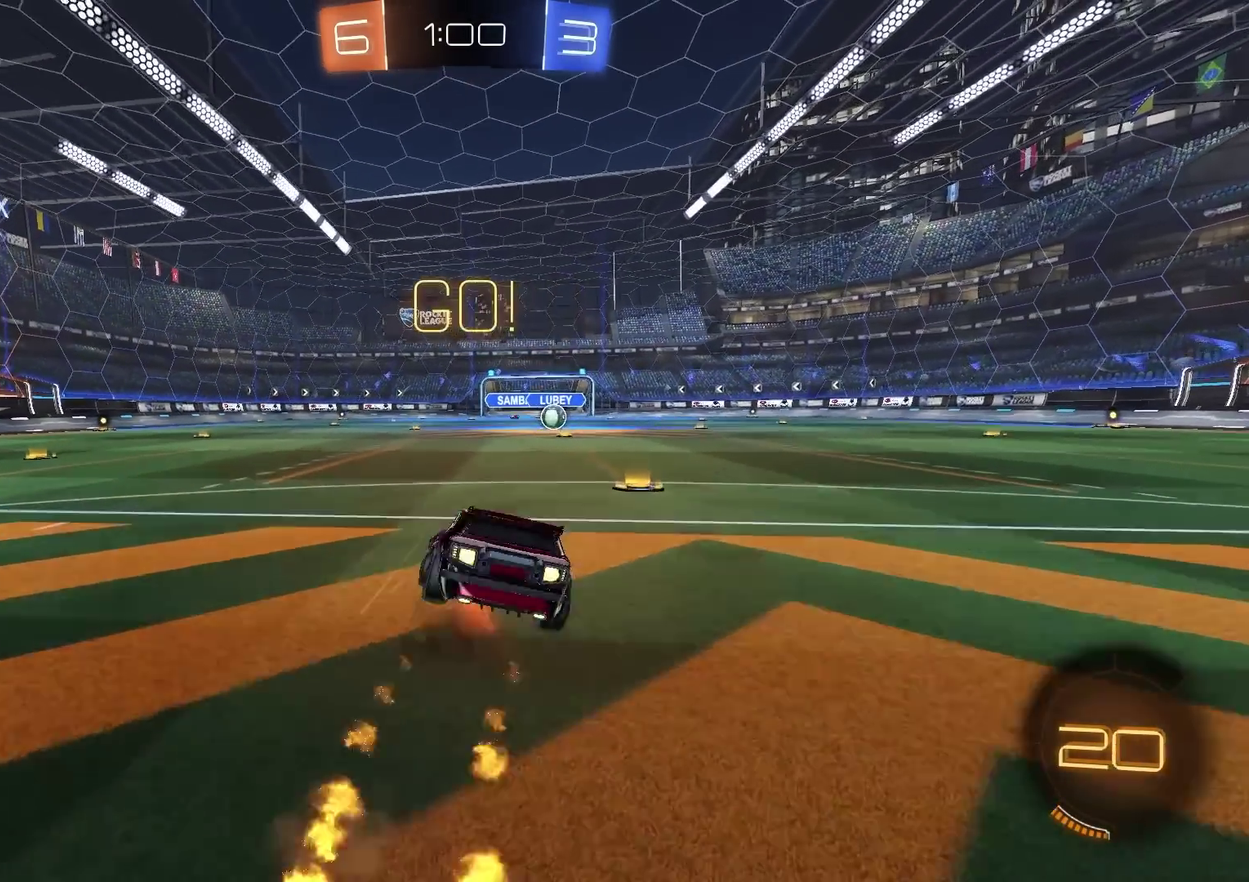
{"buttons": ["CIRCLE", "TRIANGLE", "R2"], "left_stick": "right", "right_stick": "center", "events": [[134, "CROSS", "up"], [150, "TRIANGLE", "up"], [434, "TRIANGLE", "down"], [434, "left_stick", "down-right"], [484, "left_stick", "right"]]}
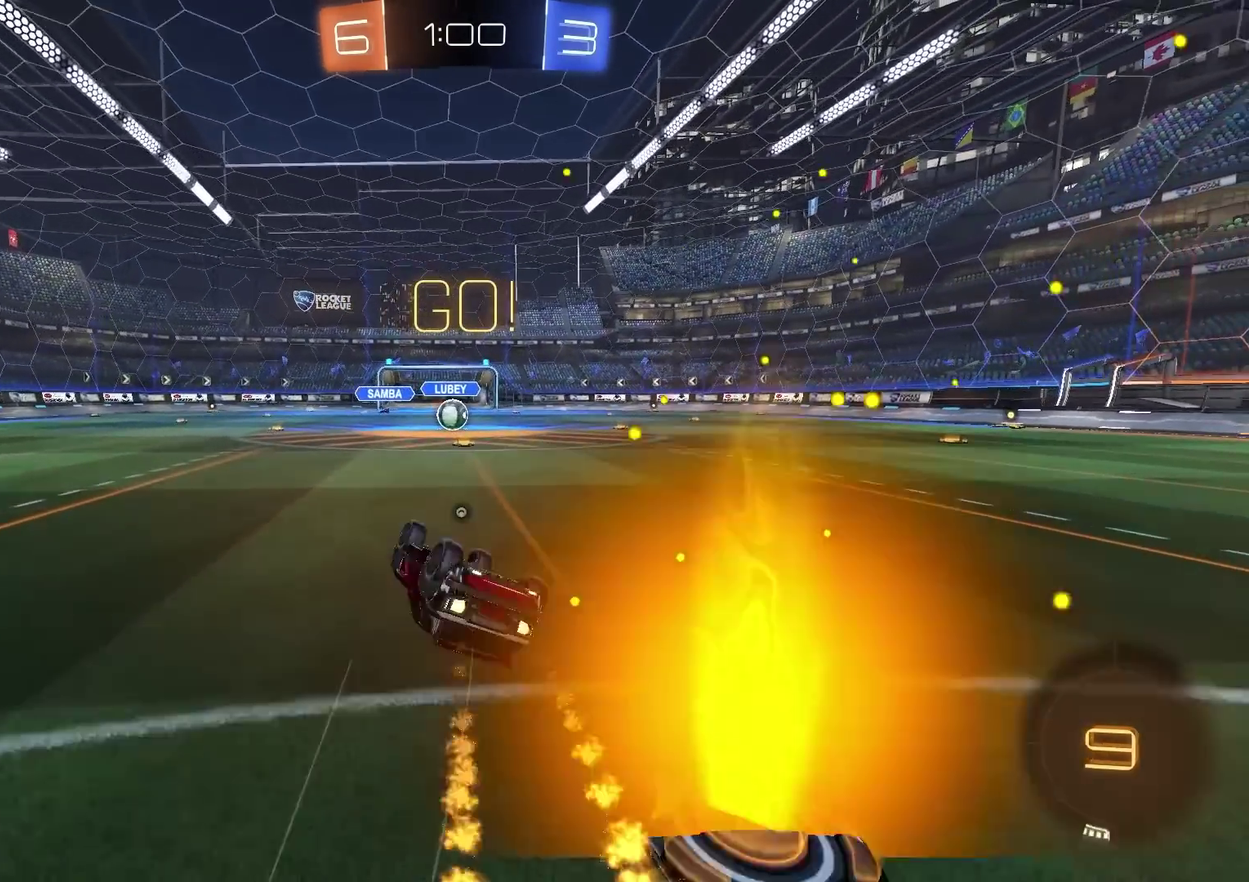
{"buttons": ["R2"], "left_stick": "center", "right_stick": "center", "events": [[33, "TRIANGLE", "up"], [50, "left_stick", "down-right"], [333, "left_stick", "right"], [383, "left_stick", "center"], [433, "CIRCLE", "up"]]}
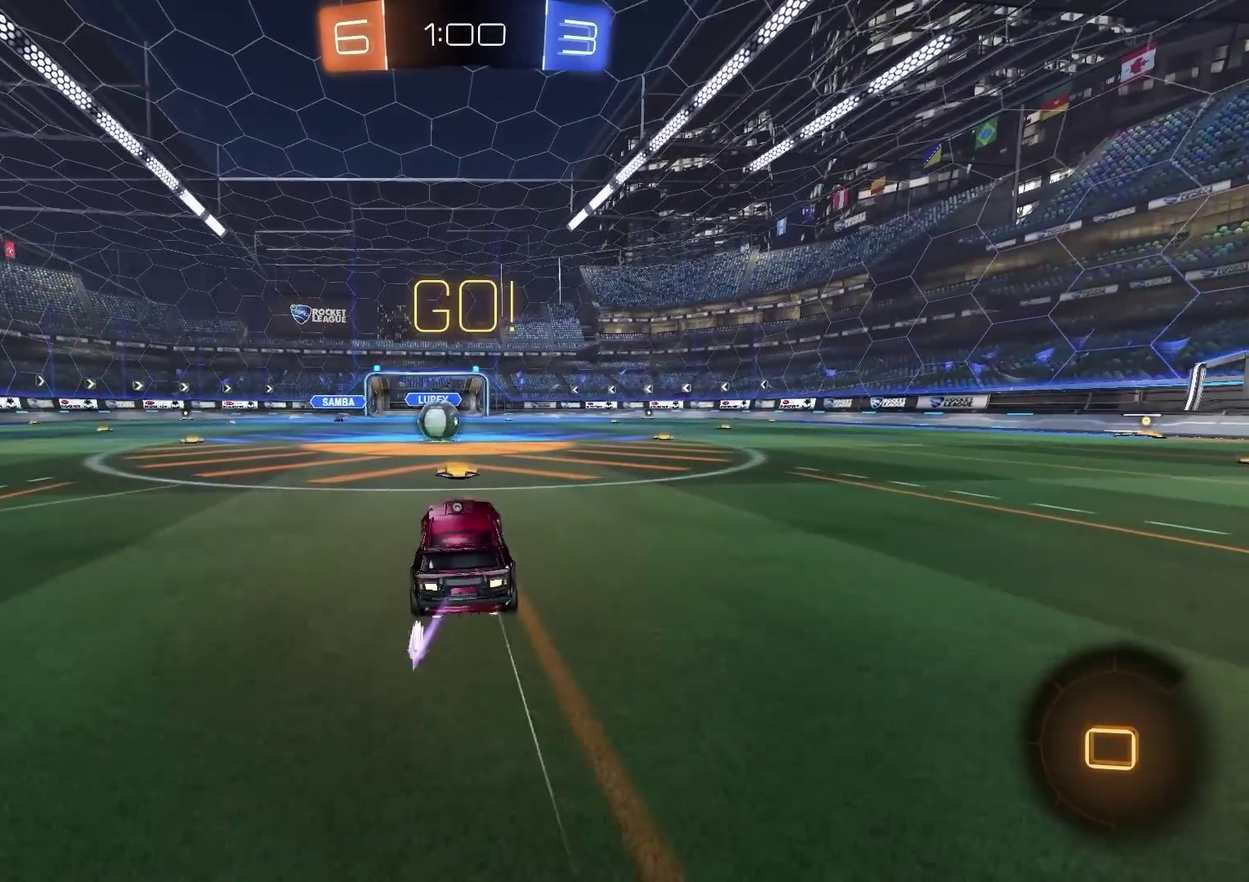
{"buttons": ["CROSS", "R2"], "left_stick": "left", "right_stick": "center", "events": [[334, "left_stick", "up-right"], [401, "left_stick", "center"], [467, "CROSS", "down"], [467, "left_stick", "left"]]}
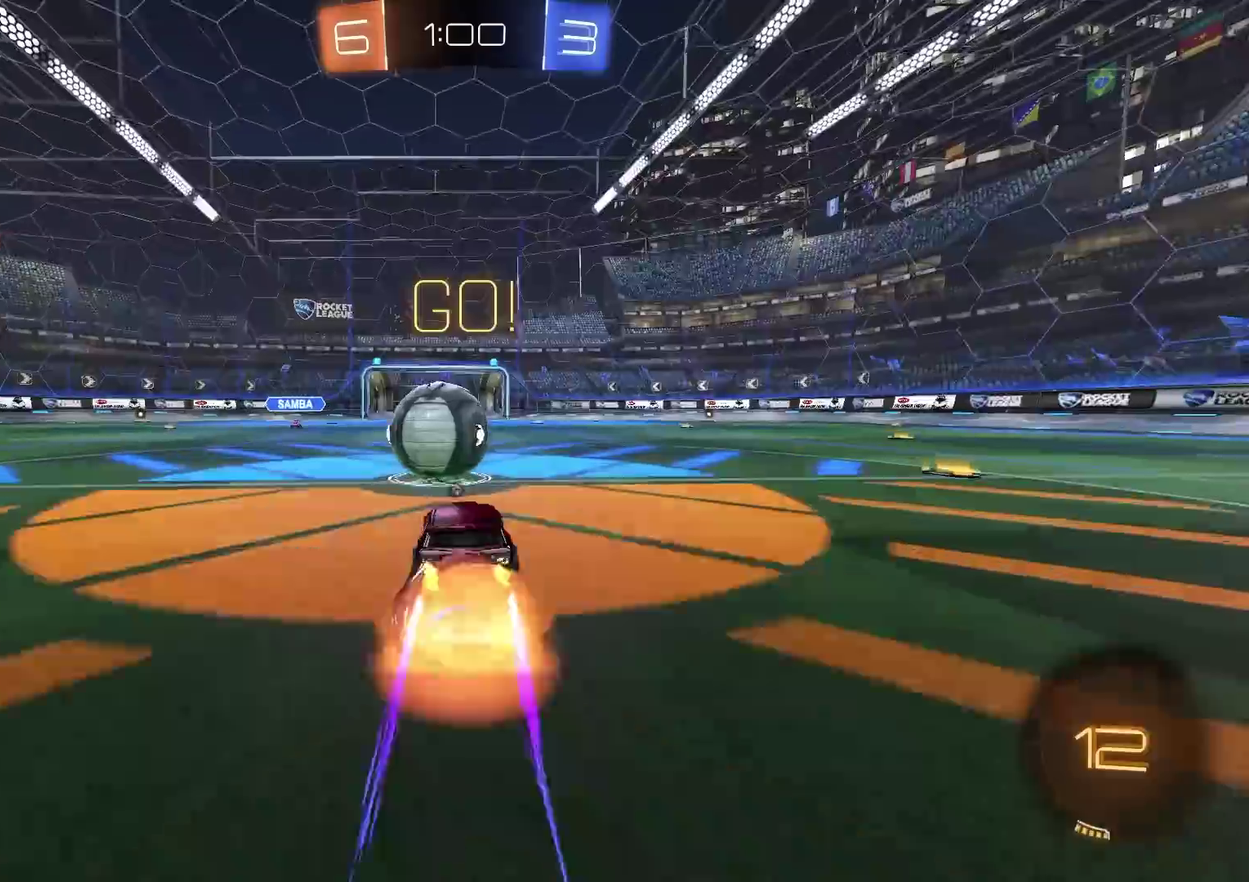
{"buttons": ["R2"], "left_stick": "down-left", "right_stick": "center", "events": [[16, "left_stick", "up-left"], [133, "left_stick", "left"], [150, "SQUARE", "down"], [166, "TRIANGLE", "down"], [250, "left_stick", "down-left"], [317, "CROSS", "up"], [417, "SQUARE", "up"], [417, "TRIANGLE", "up"]]}
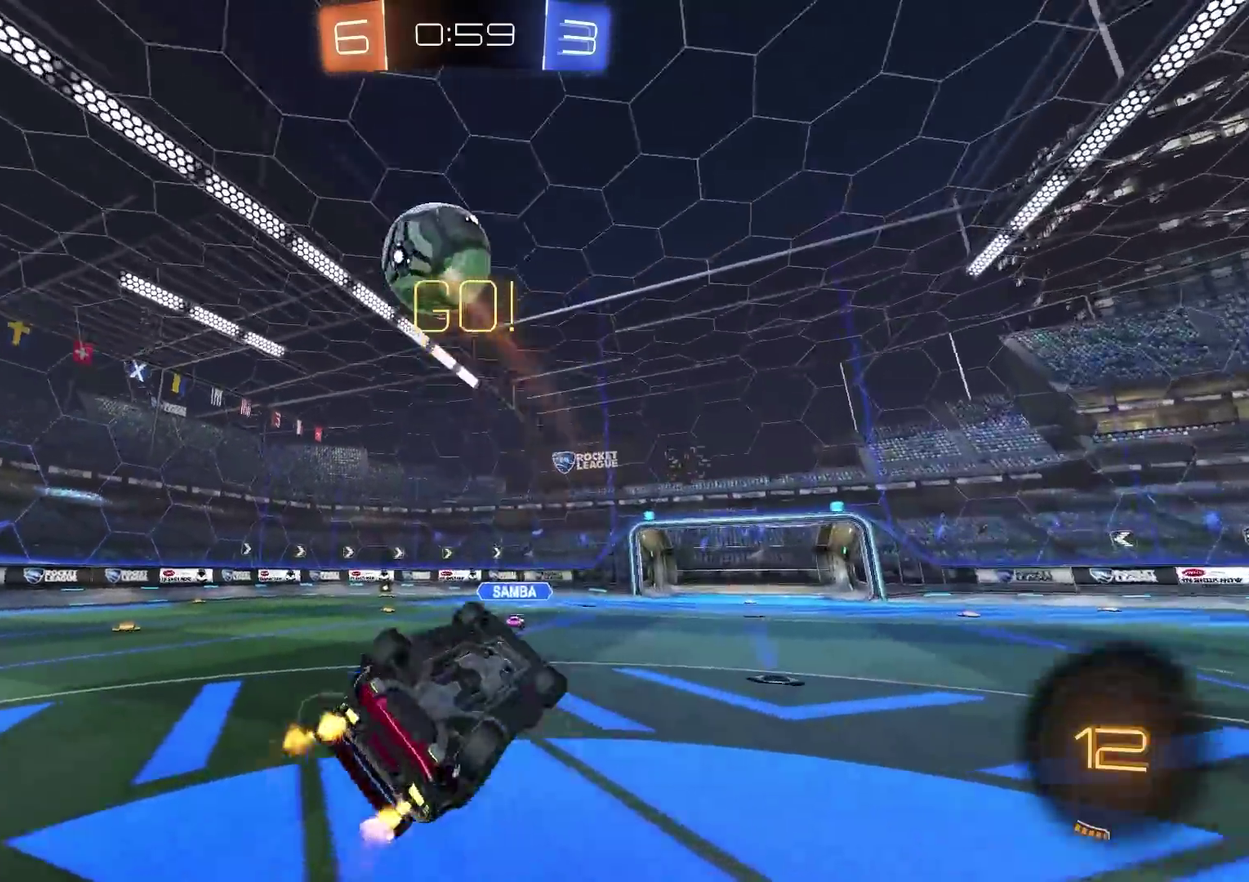
{"buttons": ["R2"], "left_stick": "left", "right_stick": "center", "events": [[234, "TRIANGLE", "down"], [334, "TRIANGLE", "up"], [334, "left_stick", "left"]]}
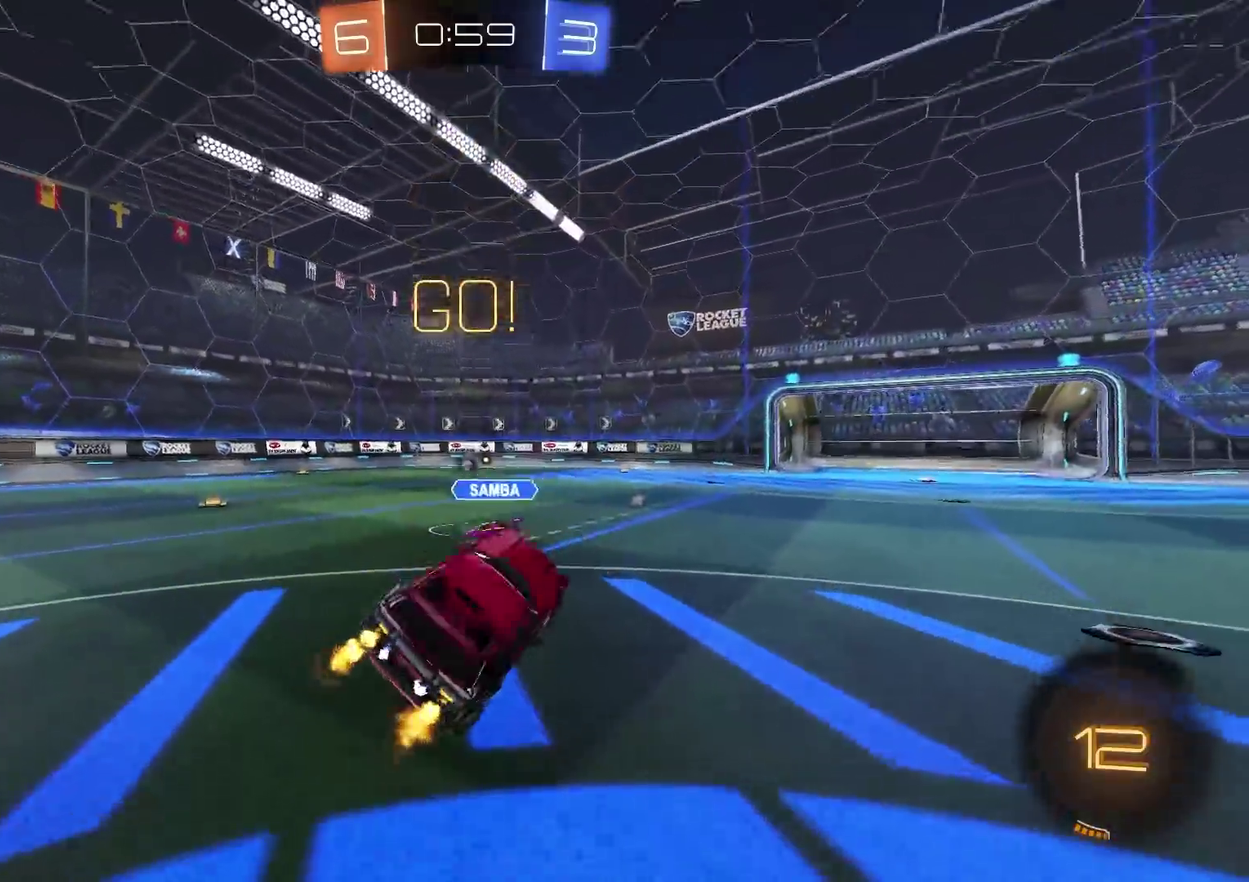
{"buttons": ["R2"], "left_stick": "up-right", "right_stick": "center", "events": [[83, "left_stick", "center"], [483, "left_stick", "up-right"]]}
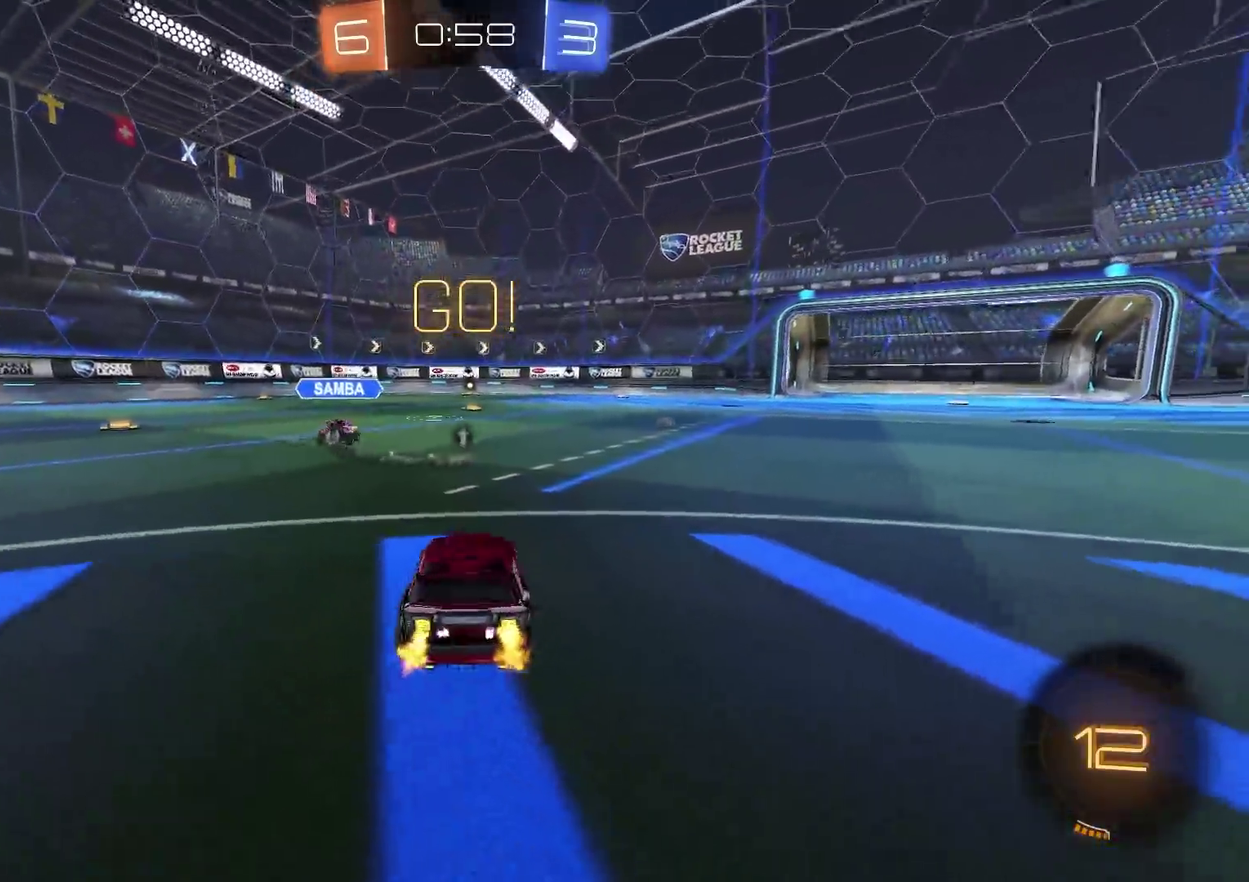
{"buttons": ["CROSS", "CIRCLE", "TRIANGLE", "R2"], "left_stick": "center", "right_stick": "center", "events": [[367, "TRIANGLE", "down"], [384, "CIRCLE", "down"], [434, "left_stick", "center"], [501, "CROSS", "down"]]}
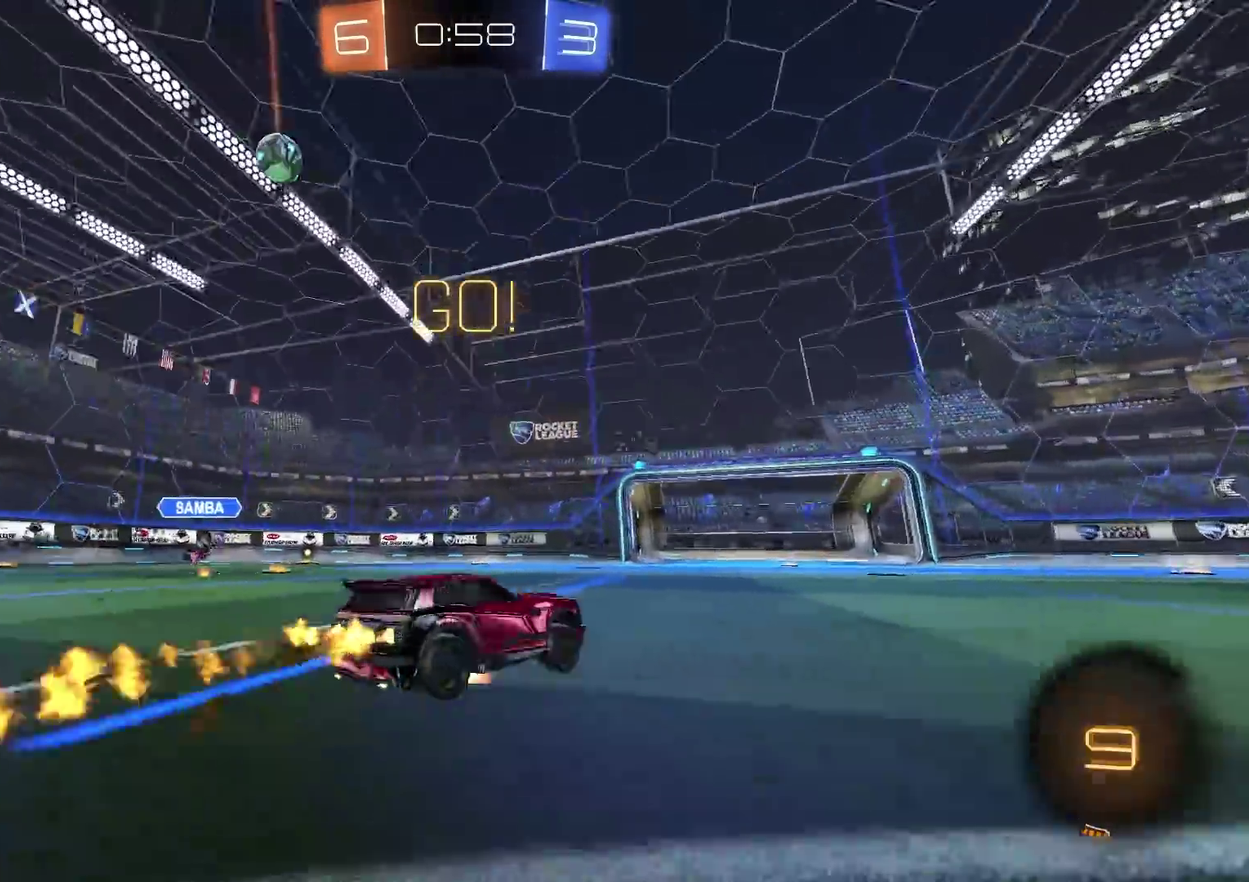
{"buttons": ["CIRCLE", "R2"], "left_stick": "down", "right_stick": "center", "events": [[16, "TRIANGLE", "up"], [33, "left_stick", "up-right"], [66, "CROSS", "up"], [133, "CROSS", "down"], [166, "left_stick", "down"], [217, "TRIANGLE", "down"], [283, "CROSS", "up"], [433, "TRIANGLE", "up"]]}
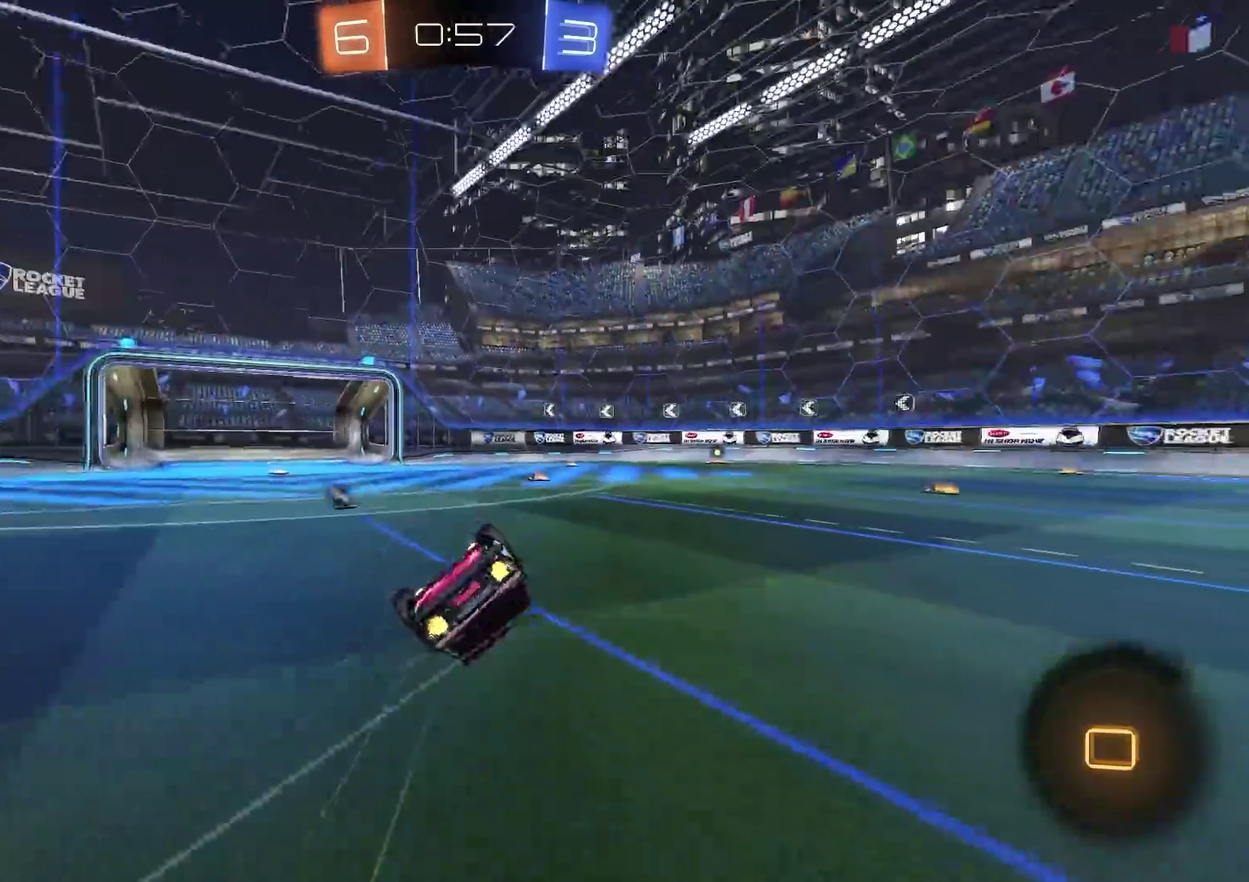
{"buttons": ["R2"], "left_stick": "right", "right_stick": "center", "events": [[34, "left_stick", "down-right"], [100, "CIRCLE", "up"], [417, "left_stick", "right"]]}
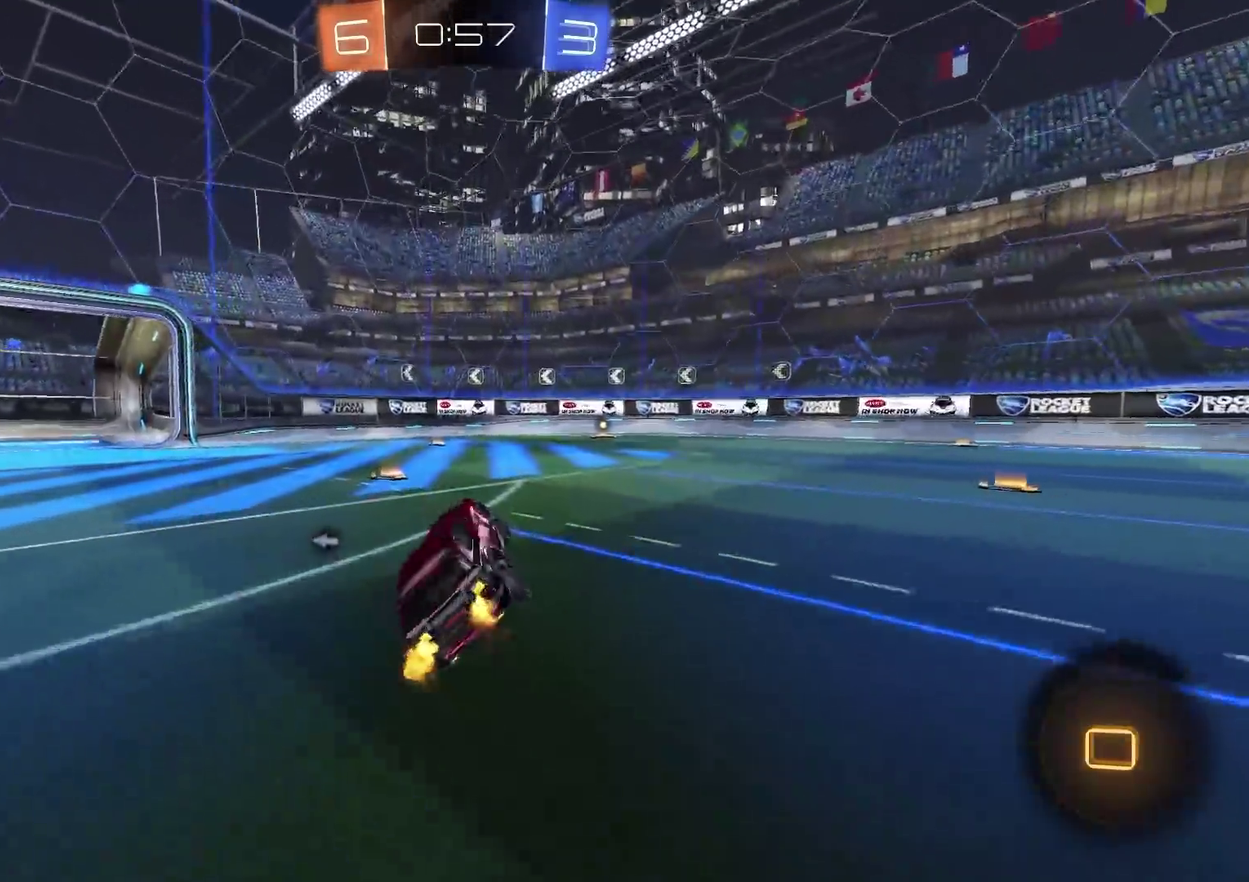
{"buttons": ["CROSS", "SQUARE", "TRIANGLE", "R2"], "left_stick": "down", "right_stick": "center", "events": [[50, "left_stick", "up-right"], [116, "left_stick", "center"], [267, "CROSS", "down"], [267, "left_stick", "up-right"], [433, "SQUARE", "down"], [433, "TRIANGLE", "down"], [433, "left_stick", "down"]]}
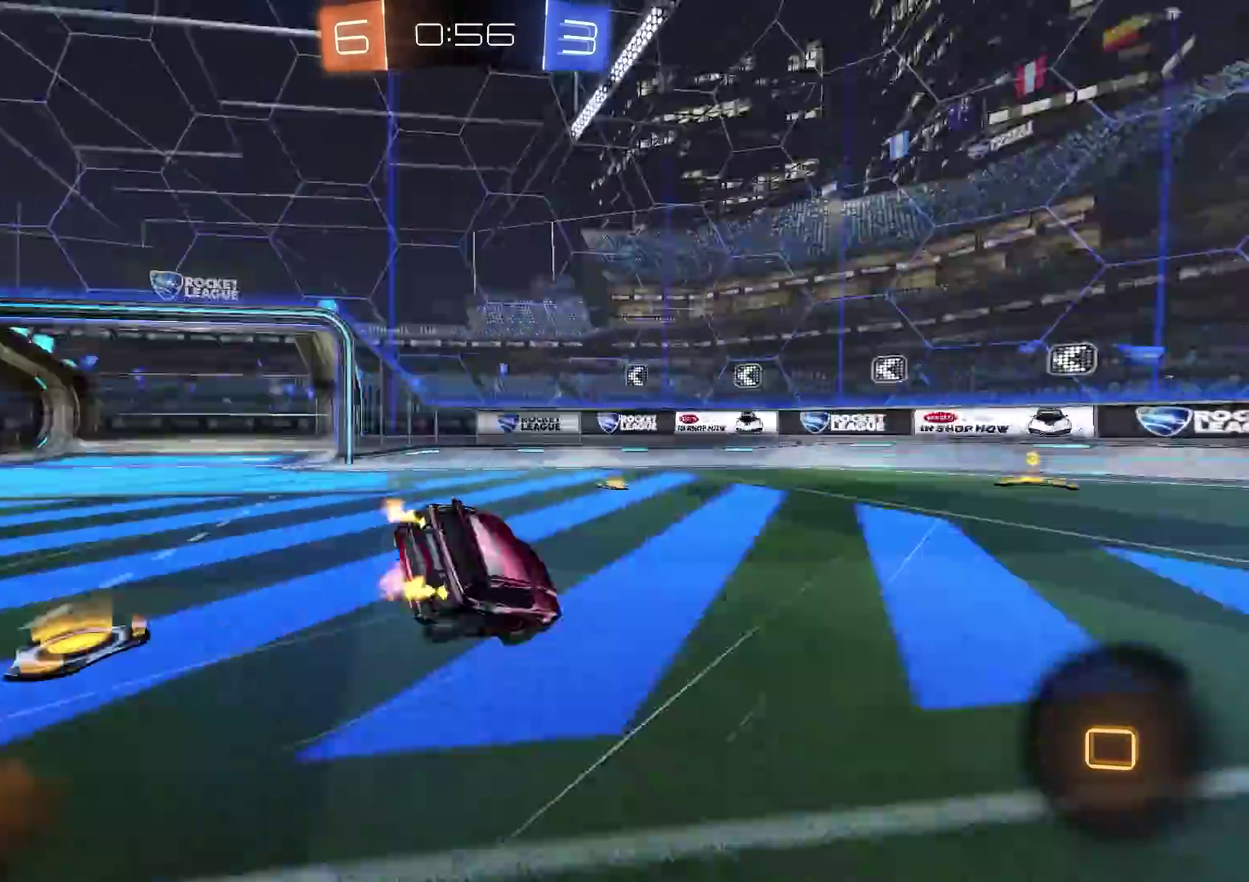
{"buttons": ["R2"], "left_stick": "down-right", "right_stick": "center", "events": [[50, "CROSS", "up"], [167, "TRIANGLE", "up"], [351, "left_stick", "down-right"], [417, "SQUARE", "up"]]}
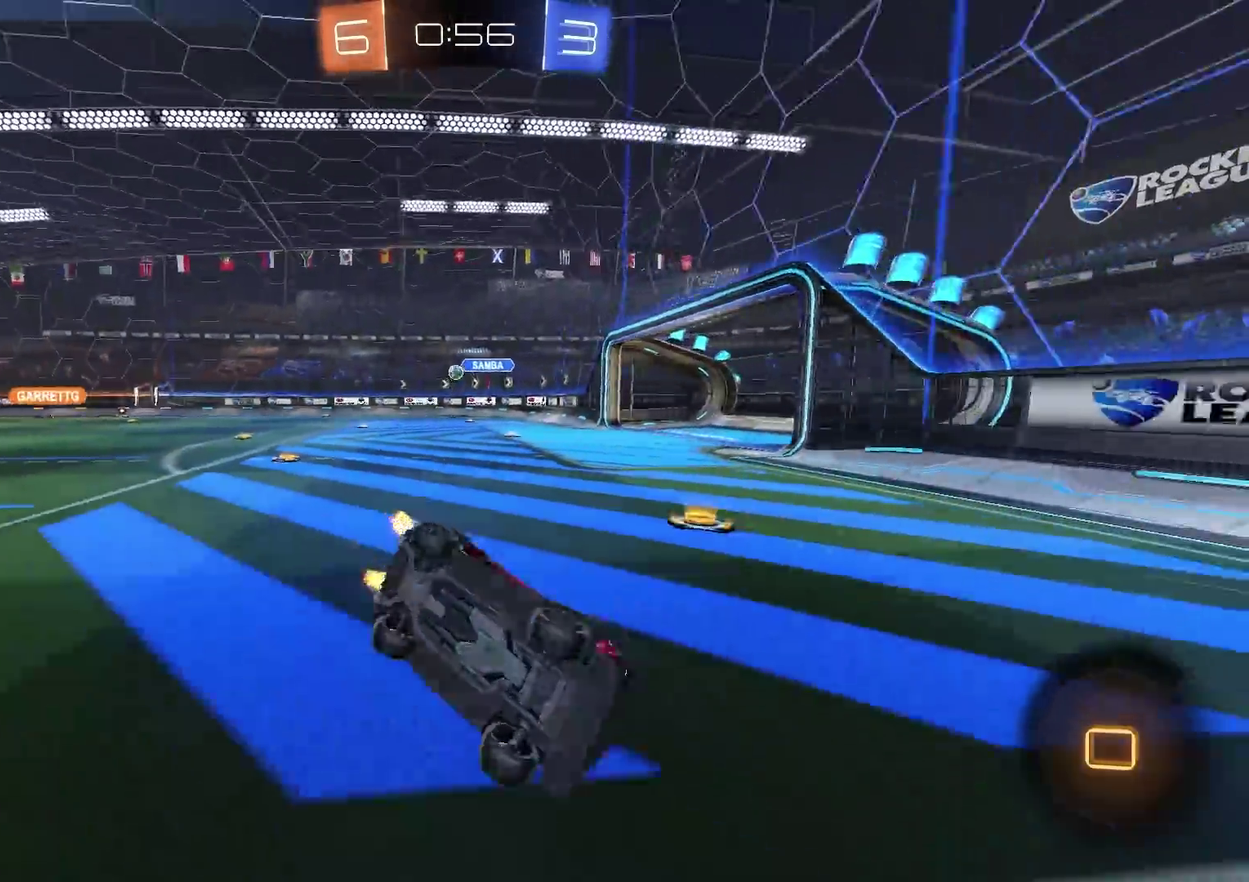
{"buttons": ["R2"], "left_stick": "up-right", "right_stick": "center", "events": [[100, "left_stick", "right"], [400, "left_stick", "up-right"]]}
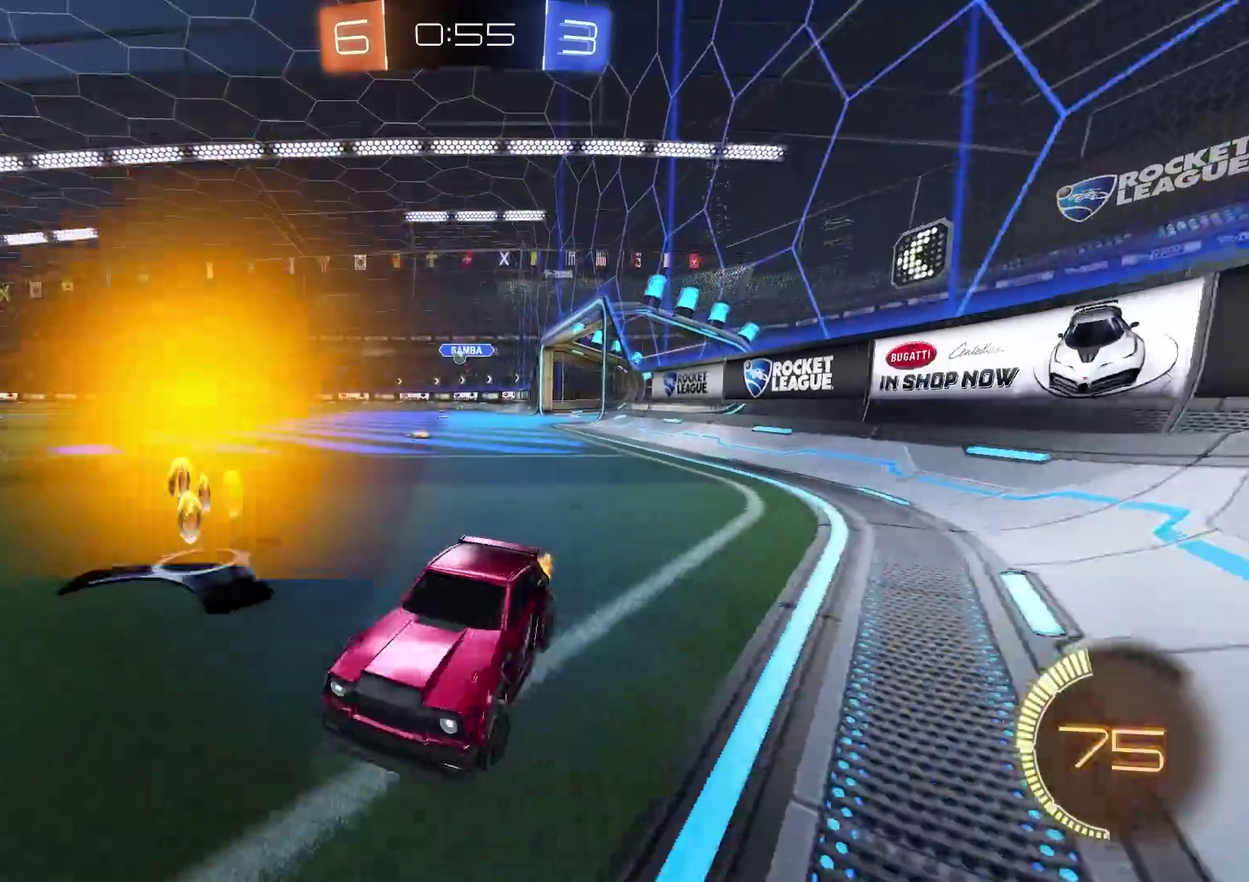
{"buttons": ["CIRCLE", "R2"], "left_stick": "center", "right_stick": "center", "events": [[250, "CIRCLE", "down"], [501, "left_stick", "center"]]}
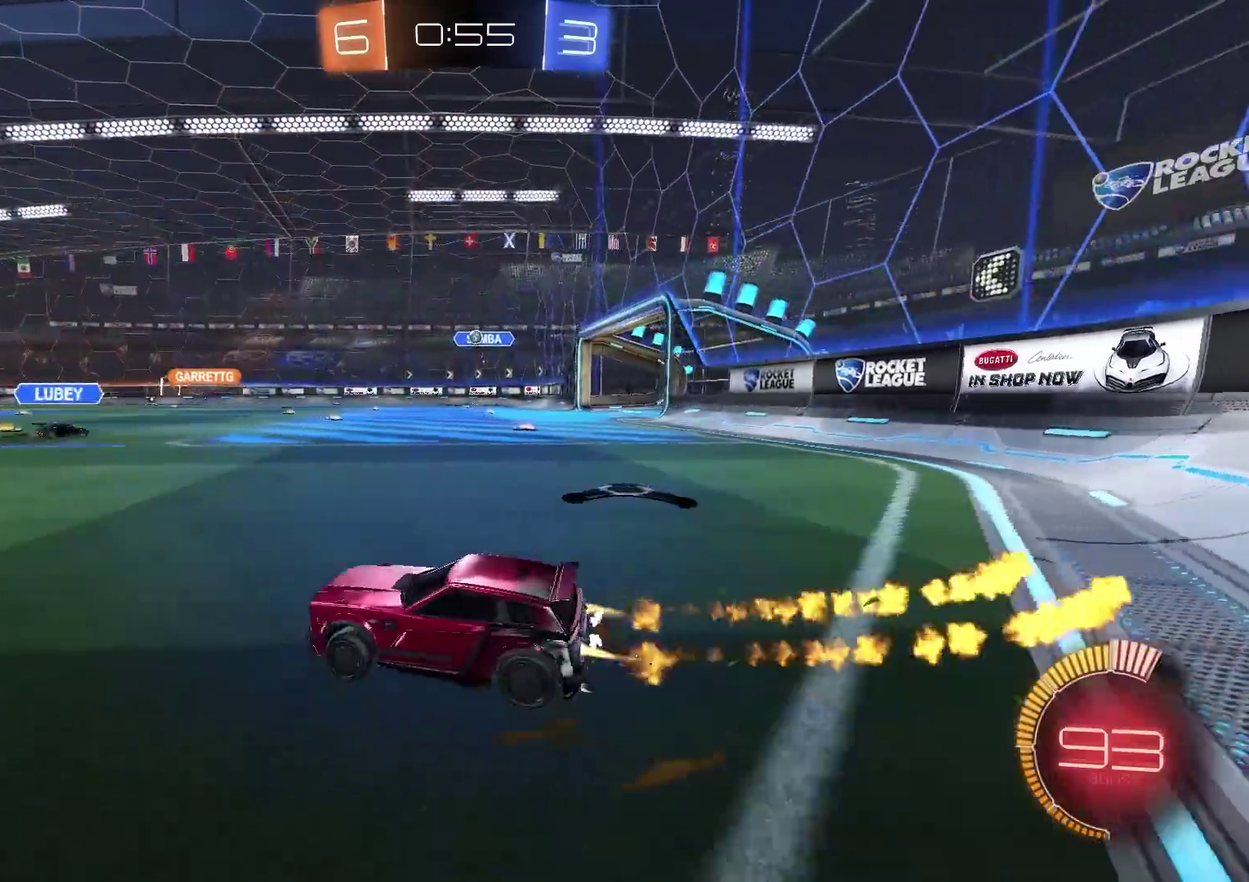
{"buttons": ["R2"], "left_stick": "down", "right_stick": "center", "events": [[33, "CROSS", "down"], [50, "left_stick", "up-right"], [83, "CIRCLE", "up"], [83, "CROSS", "up"], [133, "CIRCLE", "down"], [133, "CROSS", "down"], [200, "left_stick", "down"], [217, "CIRCLE", "up"], [233, "CROSS", "up"]]}
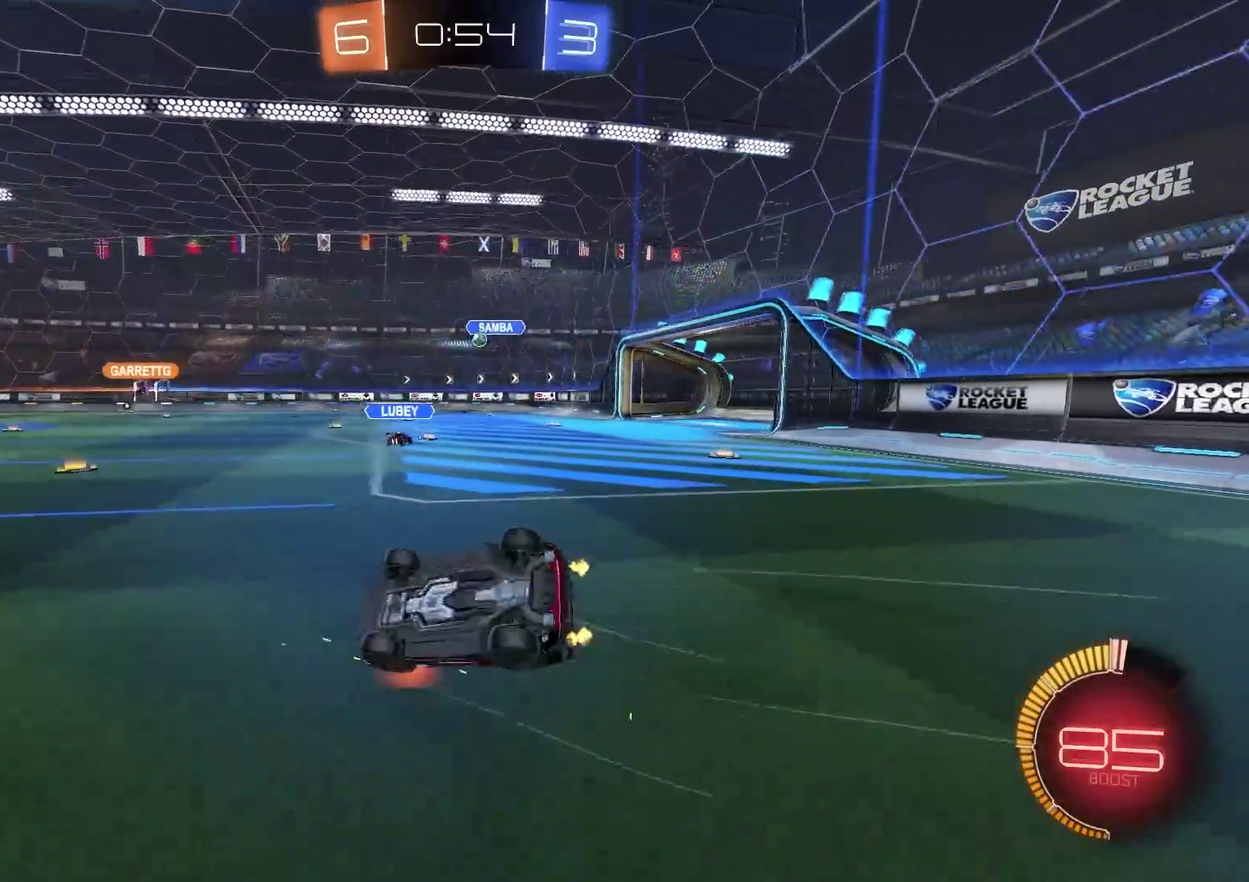
{"buttons": ["R2"], "left_stick": "center", "right_stick": "center", "events": [[67, "left_stick", "down-right"], [484, "left_stick", "center"]]}
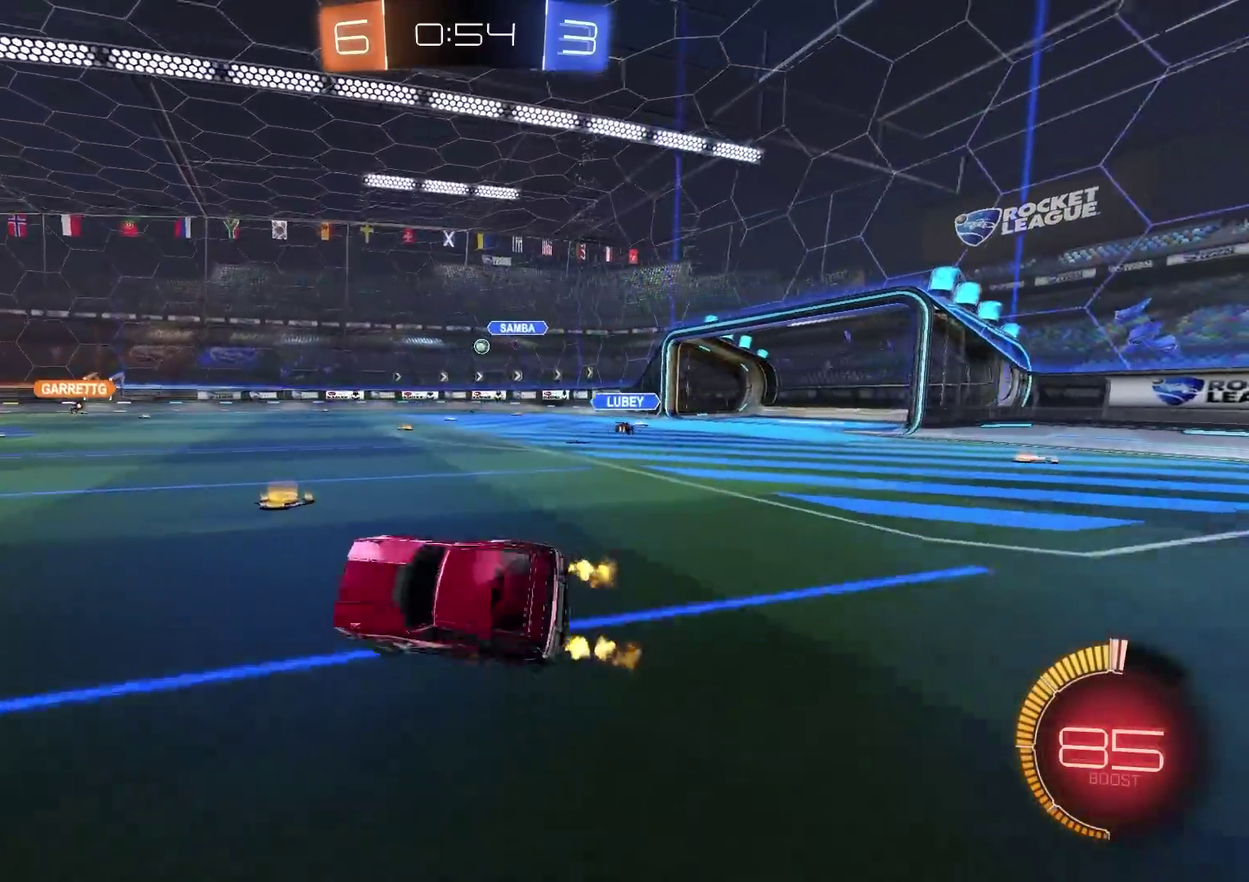
{"buttons": ["R2"], "left_stick": "up-right", "right_stick": "center", "events": [[383, "left_stick", "up-right"]]}
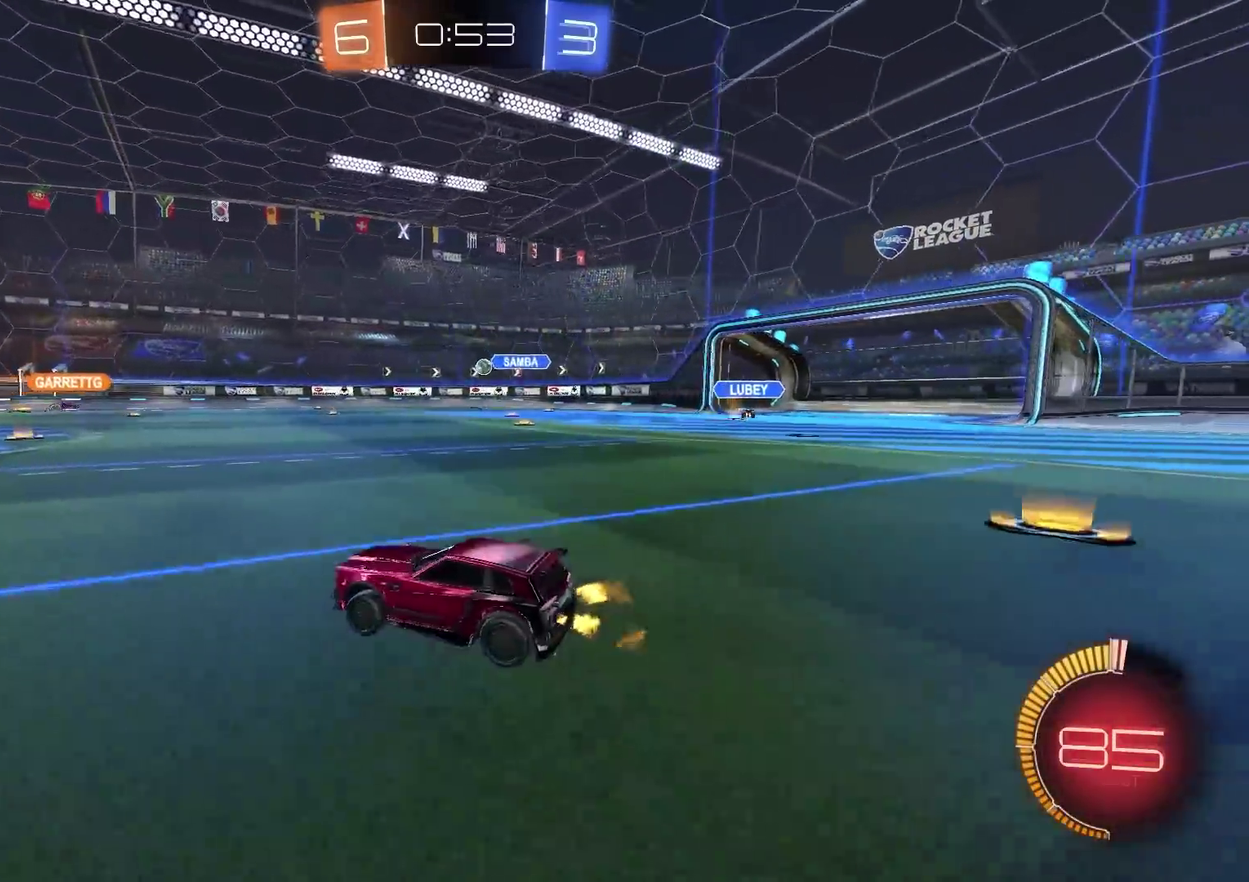
{"buttons": ["R2"], "left_stick": "center", "right_stick": "center", "events": [[150, "left_stick", "center"]]}